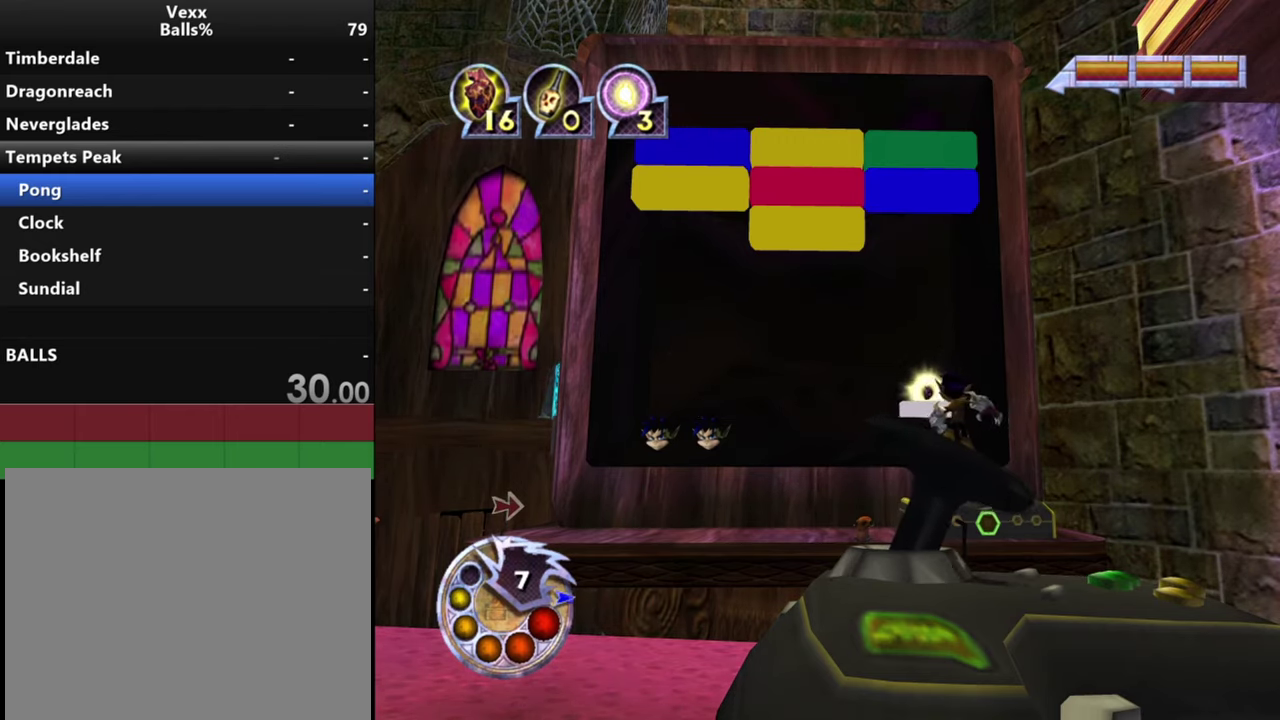
Gameplay with a controller (PlayStation layout); each line is a JSON object with the inputs held at the frame after it (dt_ms = milliseconds from this image to that frame). "events" lists button and stick changes between this image and that frame as [ms after this image, input, new state], when the widget could be followed in between.
{"dt_ms": 500, "buttons": [], "left_stick": "left", "right_stick": "center", "events": [[200, "left_stick", "center"], [466, "left_stick", "left"]]}
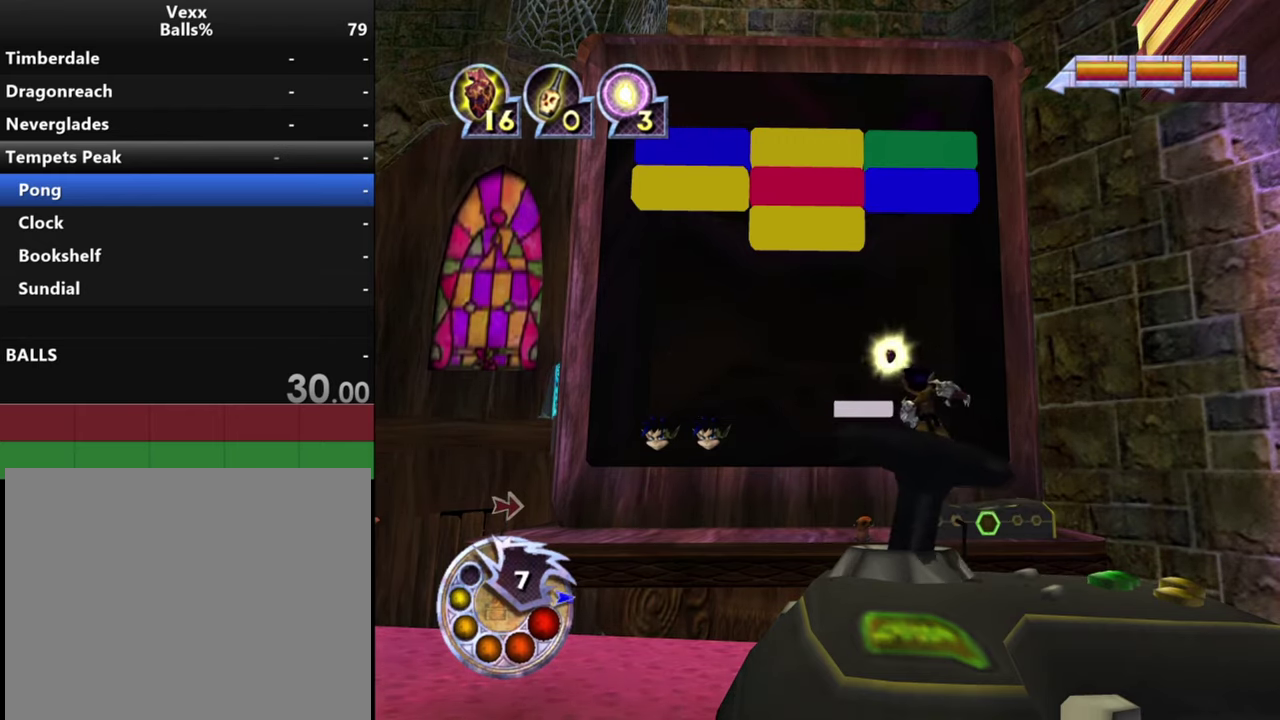
{"dt_ms": 500, "buttons": [], "left_stick": "center", "right_stick": "center", "events": [[300, "left_stick", "center"]]}
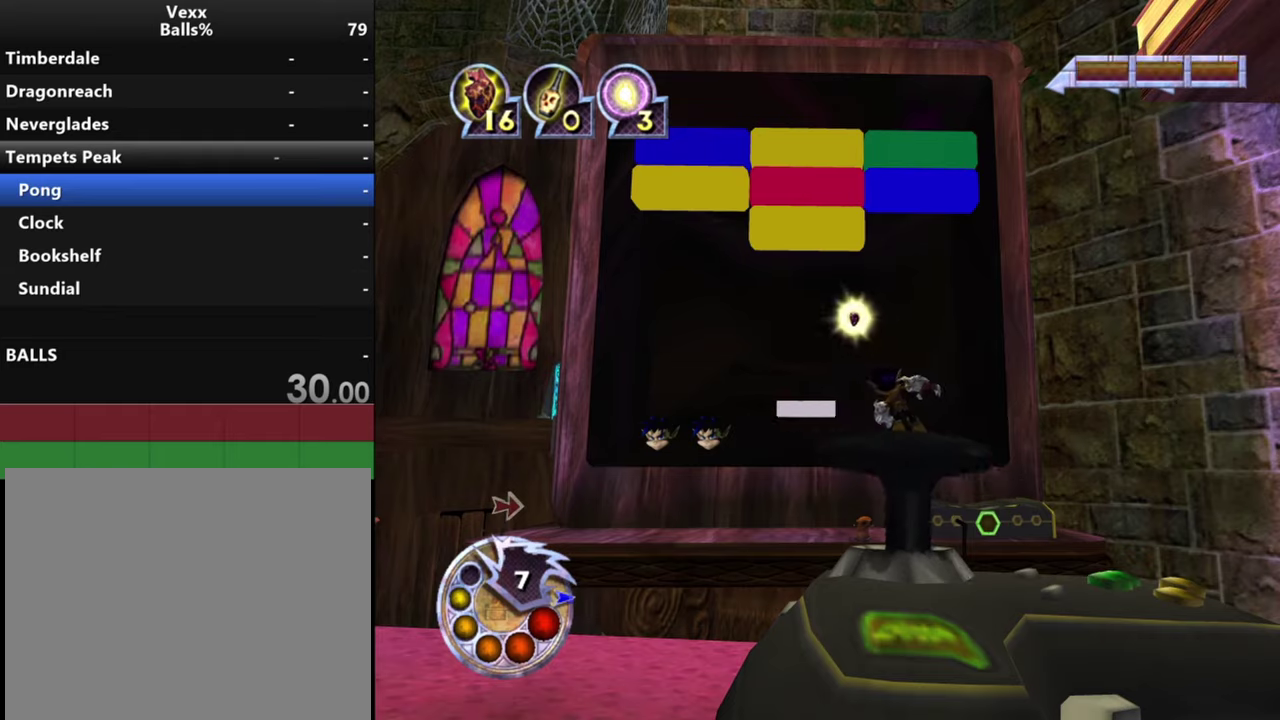
{"dt_ms": 400, "buttons": [], "left_stick": "left", "right_stick": "center", "events": [[100, "left_stick", "left"]]}
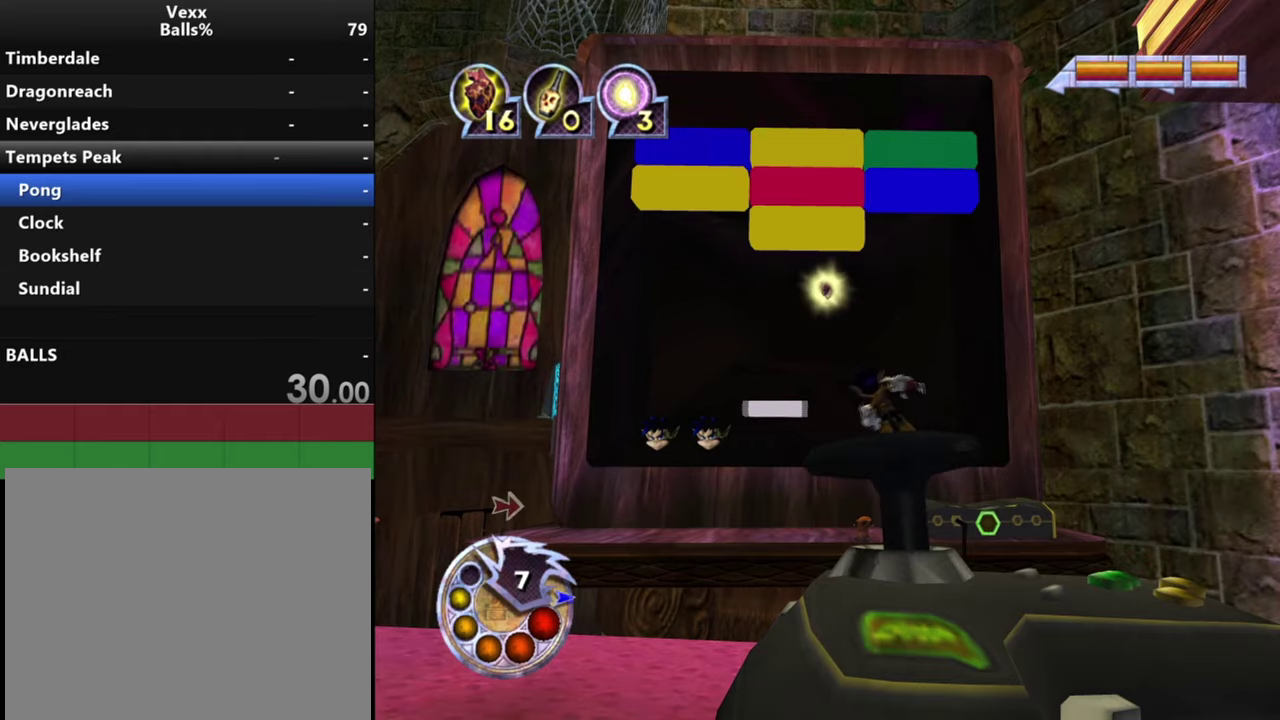
{"dt_ms": 600, "buttons": [], "left_stick": "left", "right_stick": "center", "events": [[34, "left_stick", "center"], [534, "left_stick", "left"]]}
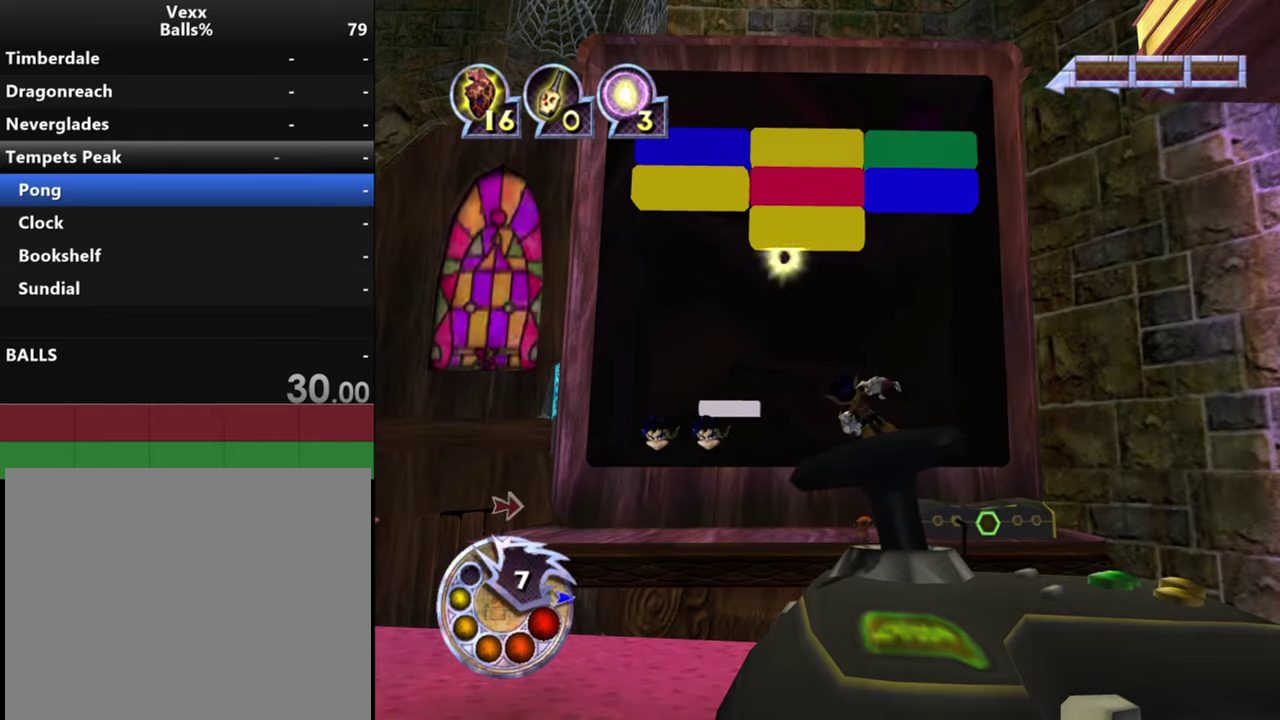
{"dt_ms": 700, "buttons": [], "left_stick": "left", "right_stick": "center", "events": [[167, "left_stick", "center"], [667, "left_stick", "left"]]}
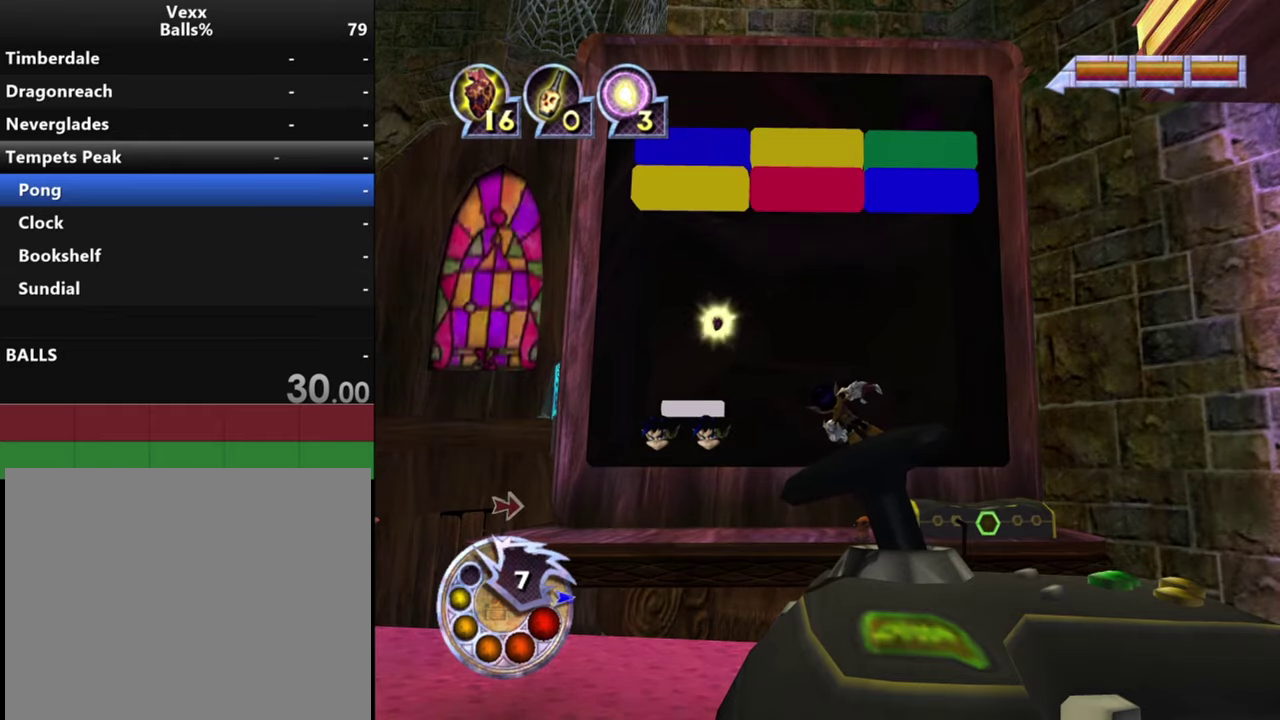
{"dt_ms": 300, "buttons": [], "left_stick": "left", "right_stick": "center", "events": [[34, "left_stick", "center"], [200, "left_stick", "left"]]}
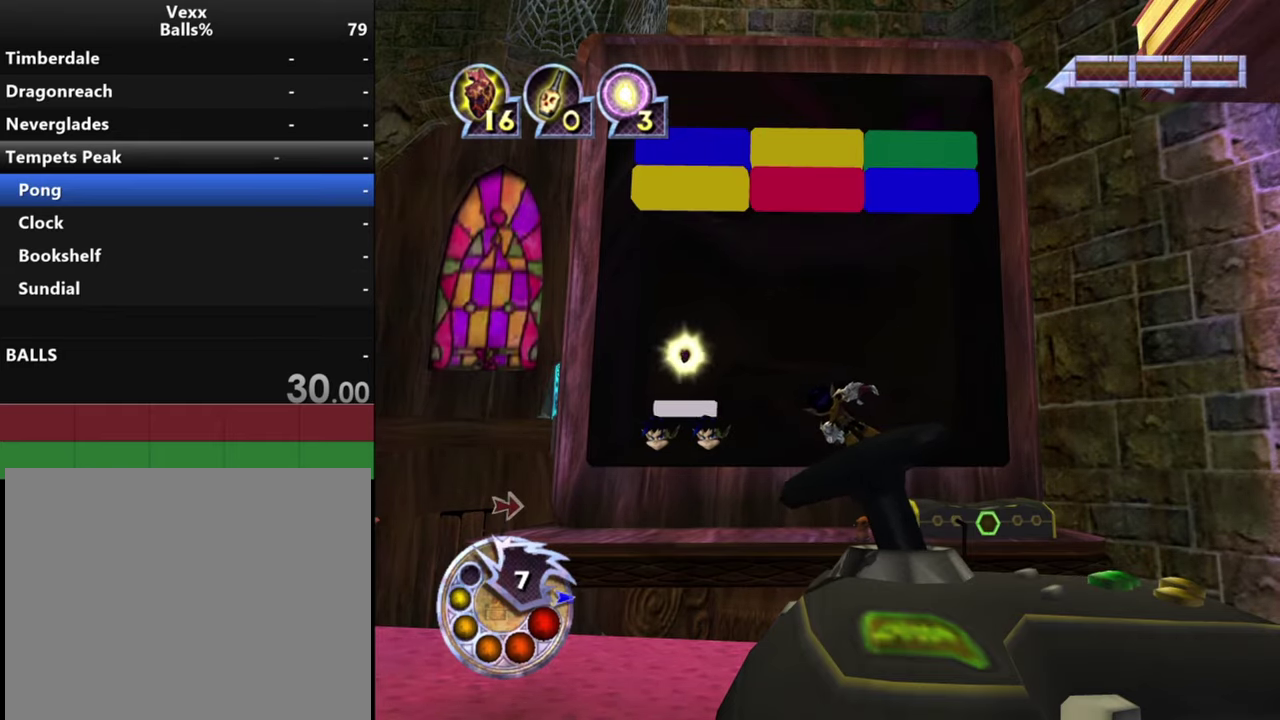
{"dt_ms": 400, "buttons": [], "left_stick": "right", "right_stick": "center", "events": [[267, "left_stick", "center"], [400, "left_stick", "right"]]}
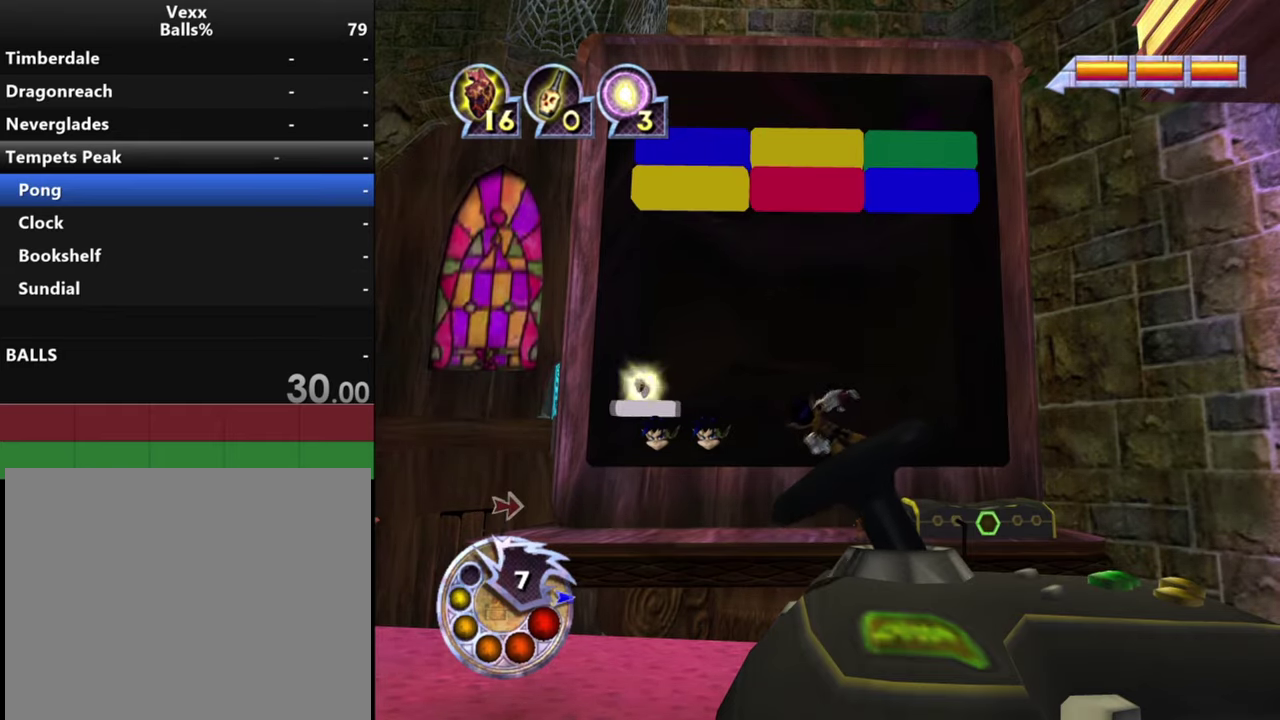
{"dt_ms": 600, "buttons": [], "left_stick": "center", "right_stick": "center", "events": [[534, "left_stick", "center"]]}
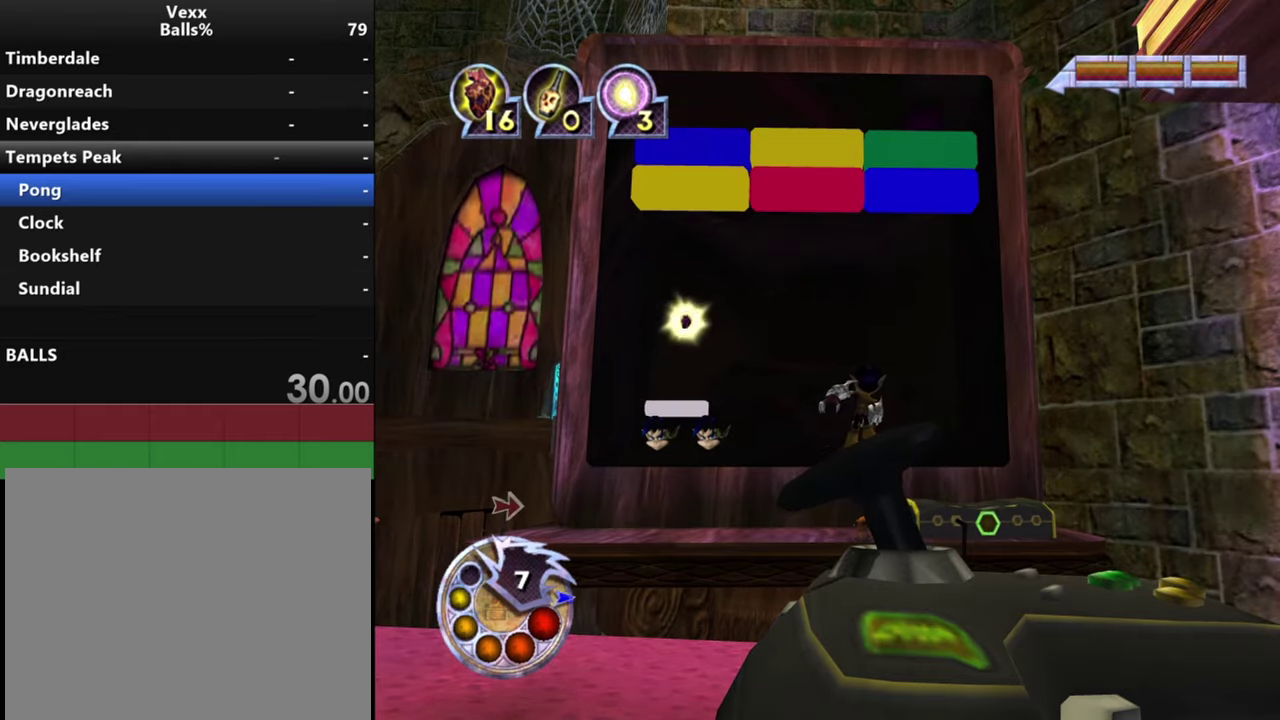
{"dt_ms": 500, "buttons": [], "left_stick": "right", "right_stick": "center", "events": [[100, "left_stick", "right"], [300, "left_stick", "center"], [500, "left_stick", "right"]]}
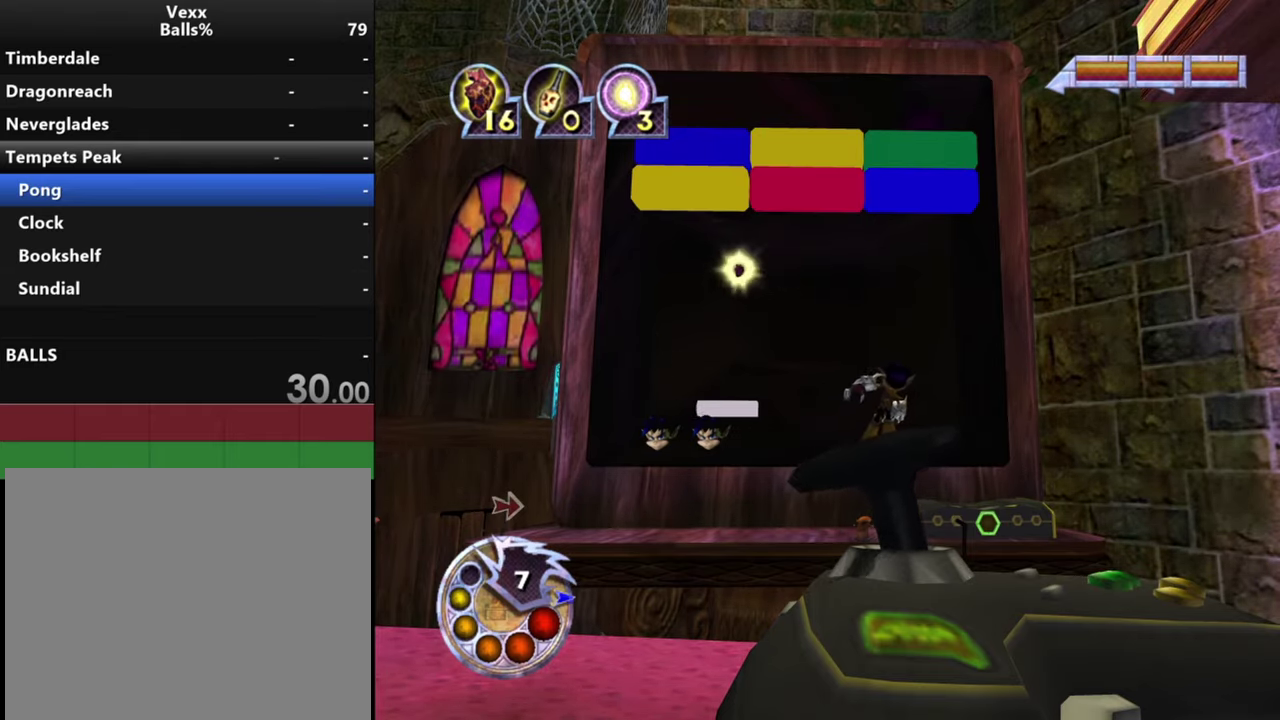
{"dt_ms": 500, "buttons": [], "left_stick": "right", "right_stick": "center", "events": []}
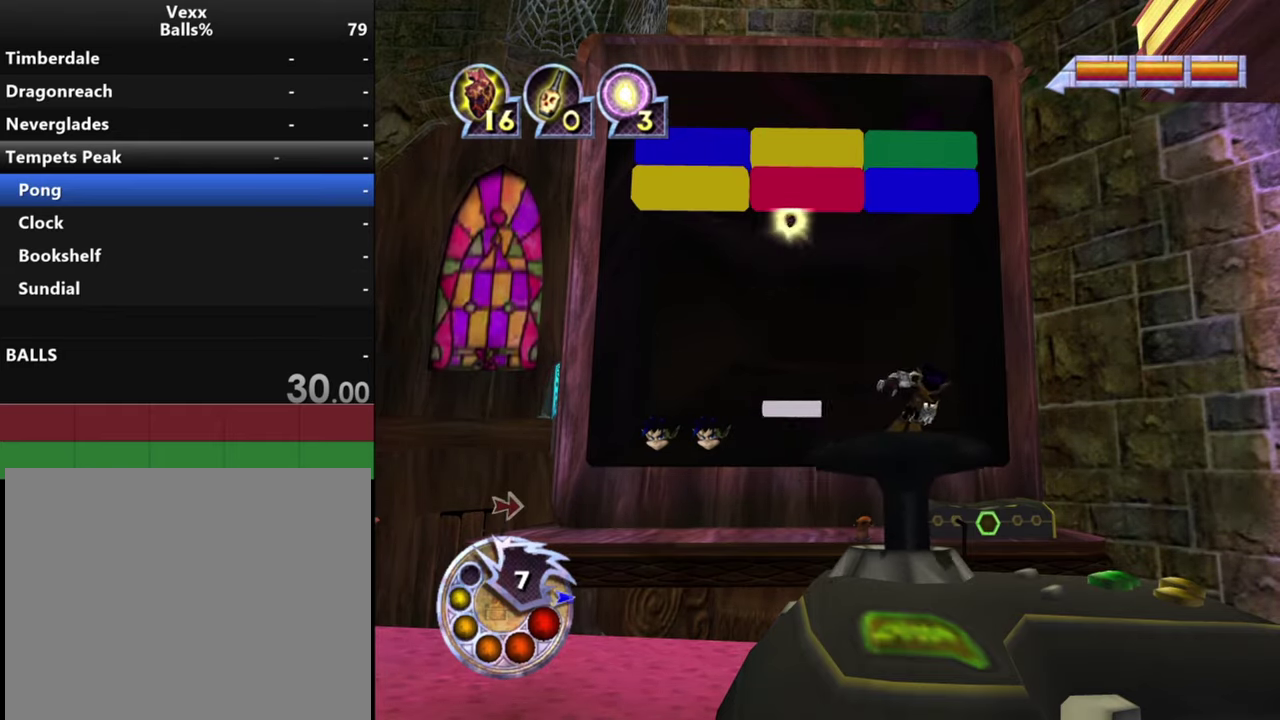
{"dt_ms": 500, "buttons": [], "left_stick": "right", "right_stick": "center", "events": []}
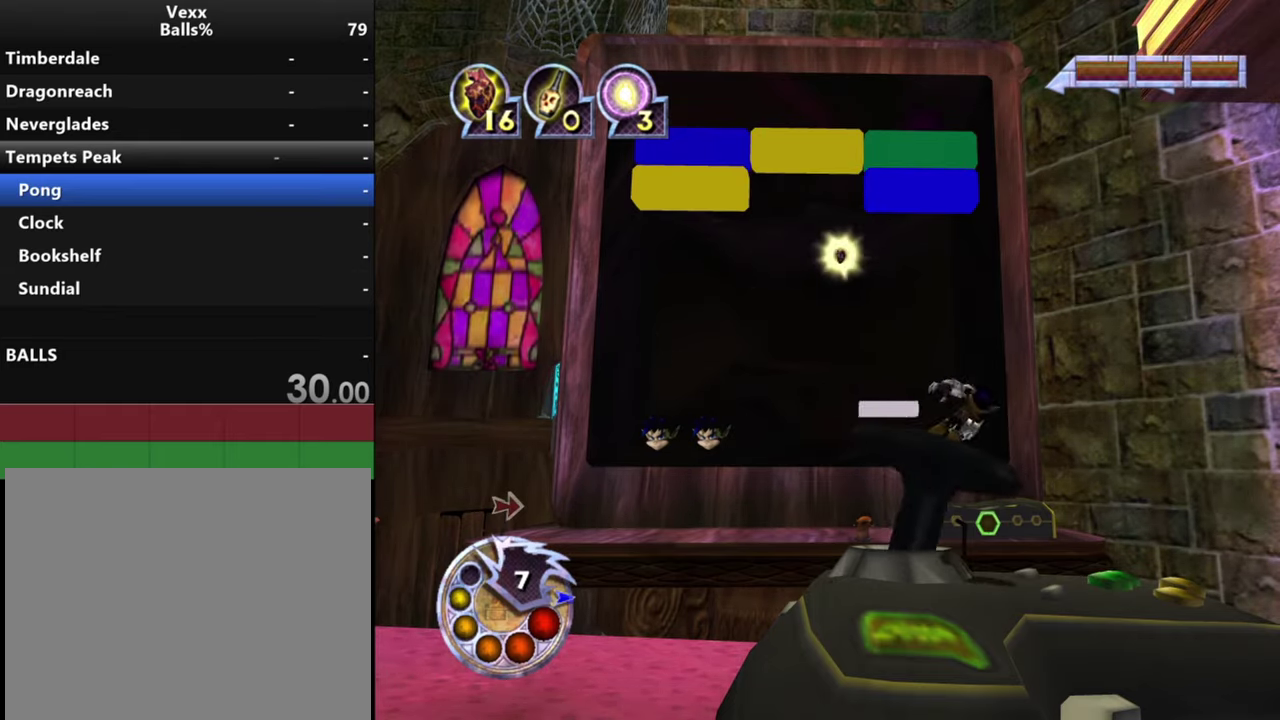
{"dt_ms": 500, "buttons": [], "left_stick": "right", "right_stick": "center", "events": []}
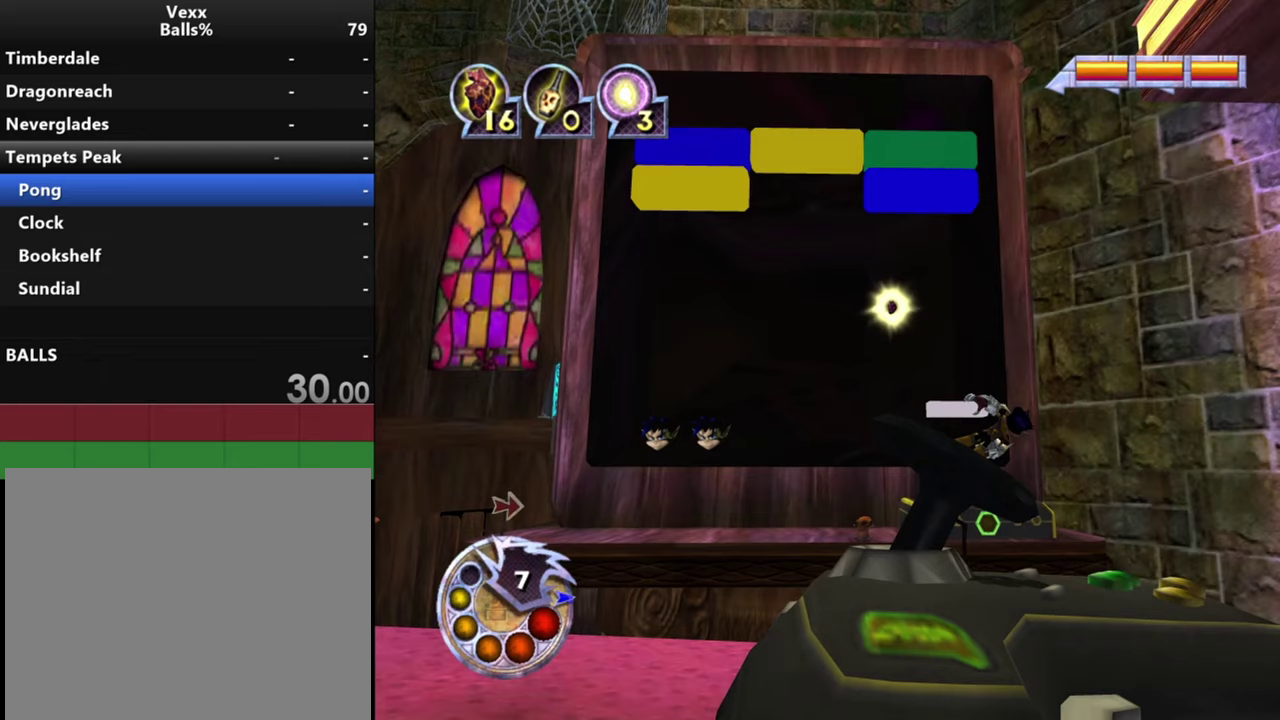
{"dt_ms": 500, "buttons": [], "left_stick": "center", "right_stick": "center", "events": [[167, "left_stick", "center"]]}
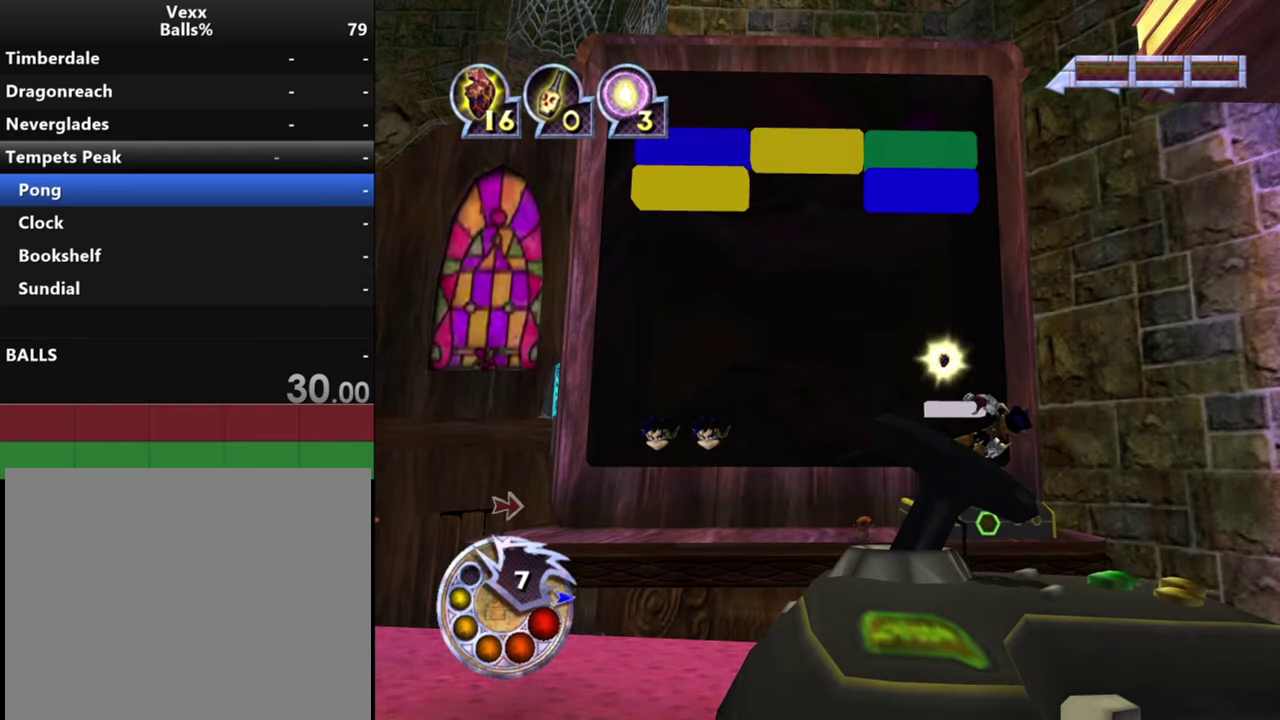
{"dt_ms": 500, "buttons": [], "left_stick": "center", "right_stick": "center", "events": []}
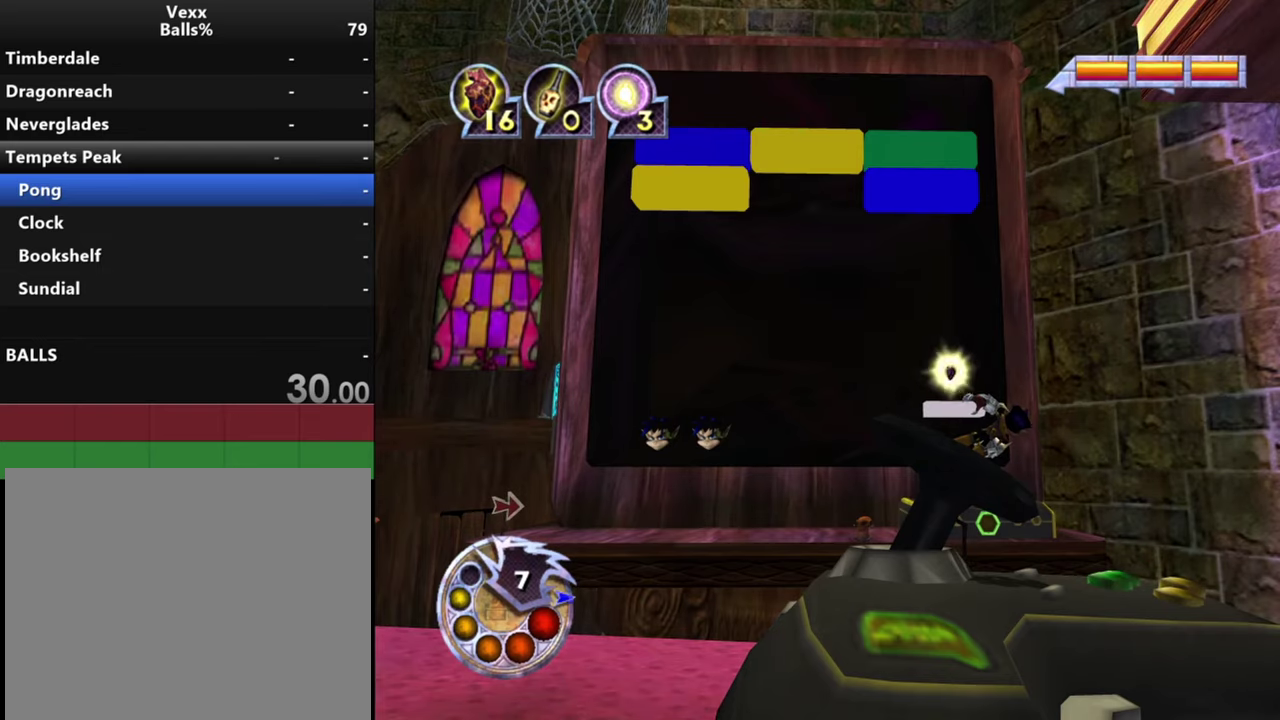
{"dt_ms": 500, "buttons": [], "left_stick": "center", "right_stick": "center", "events": []}
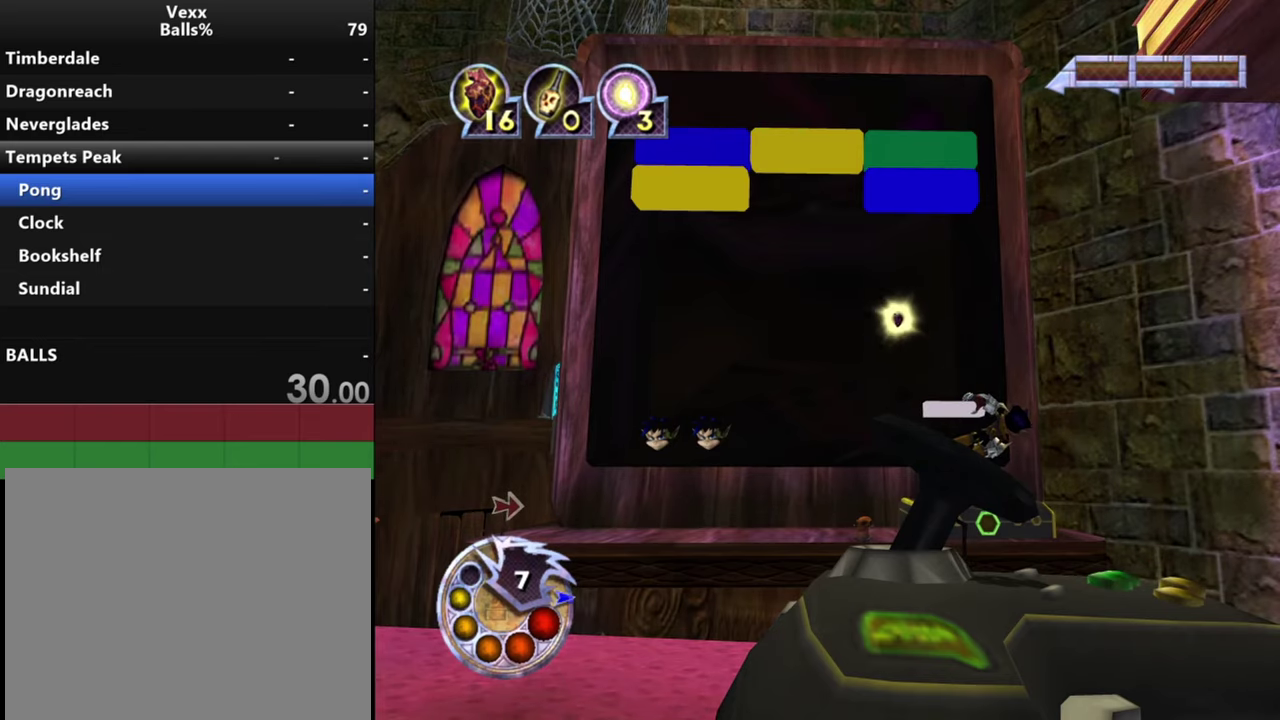
{"dt_ms": 500, "buttons": [], "left_stick": "center", "right_stick": "center", "events": []}
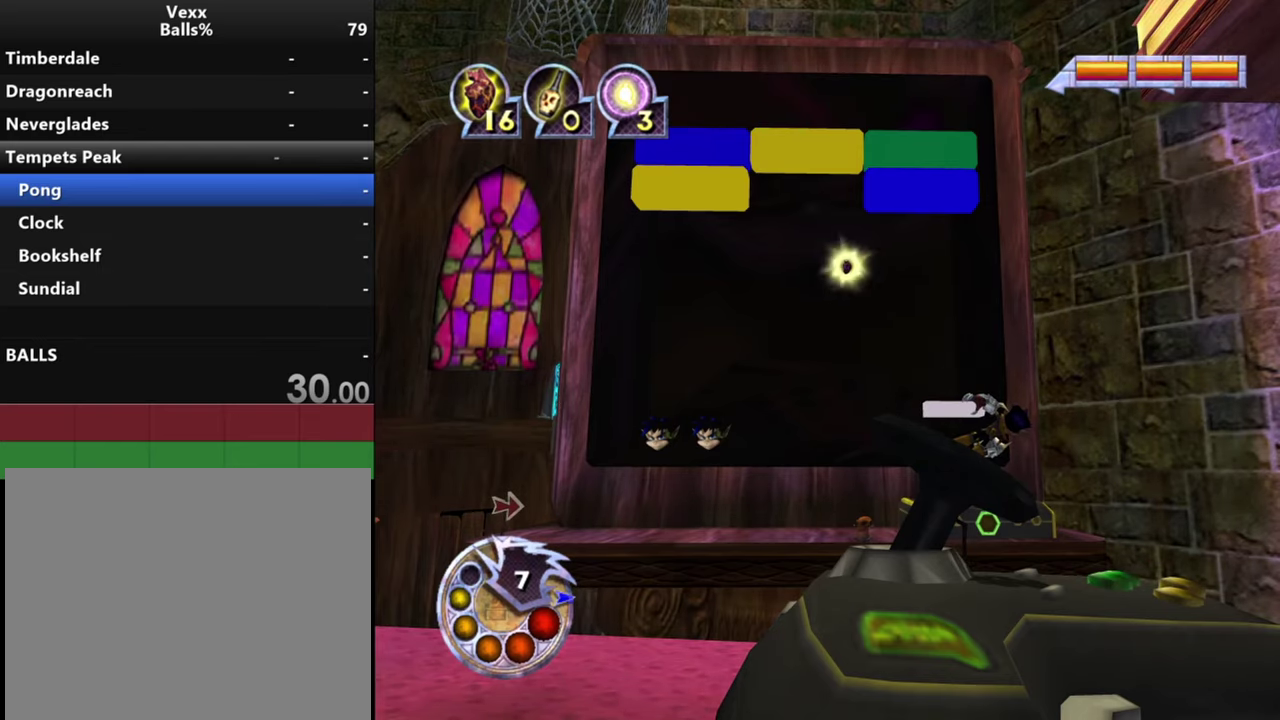
{"dt_ms": 500, "buttons": [], "left_stick": "center", "right_stick": "center", "events": []}
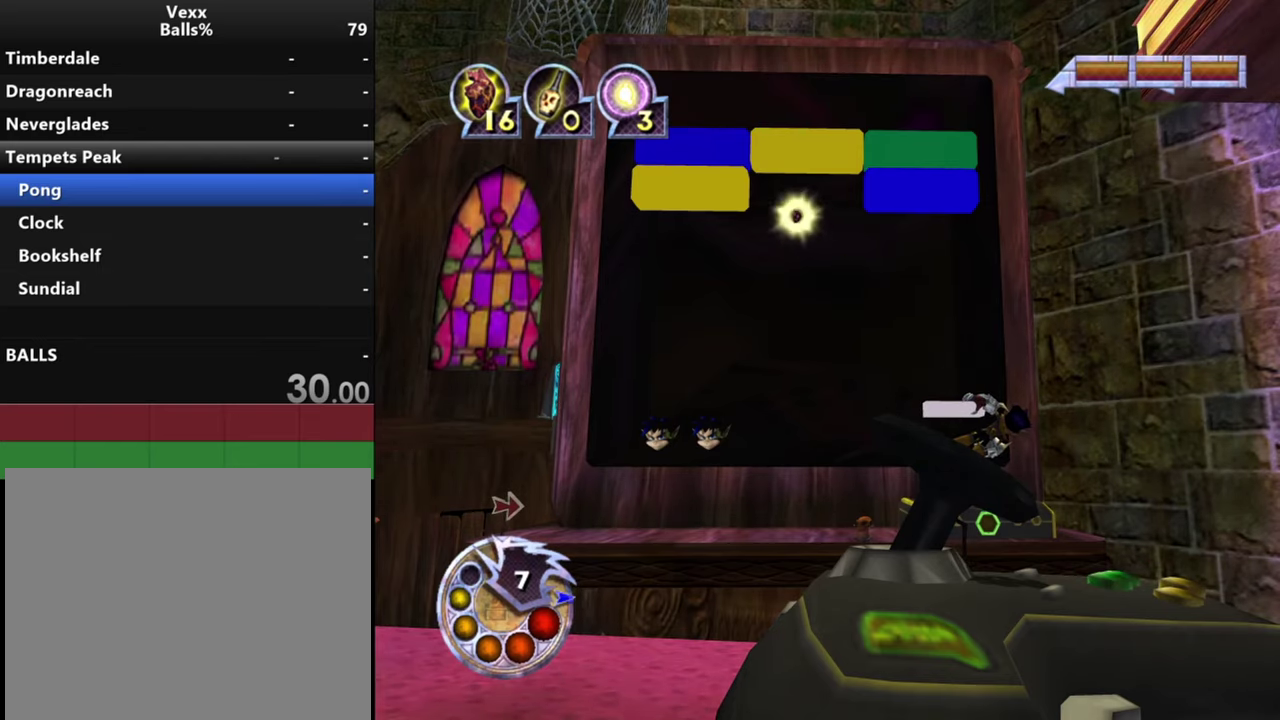
{"dt_ms": 500, "buttons": [], "left_stick": "center", "right_stick": "center", "events": []}
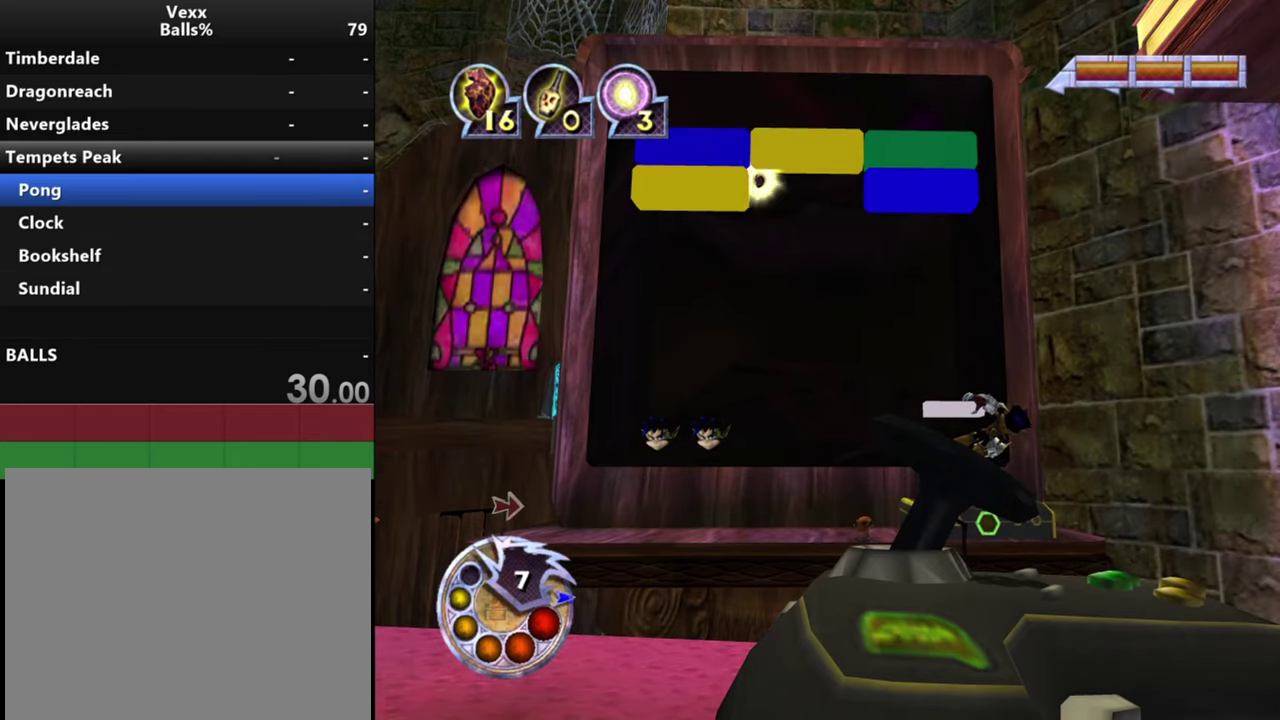
{"dt_ms": 500, "buttons": [], "left_stick": "center", "right_stick": "center", "events": []}
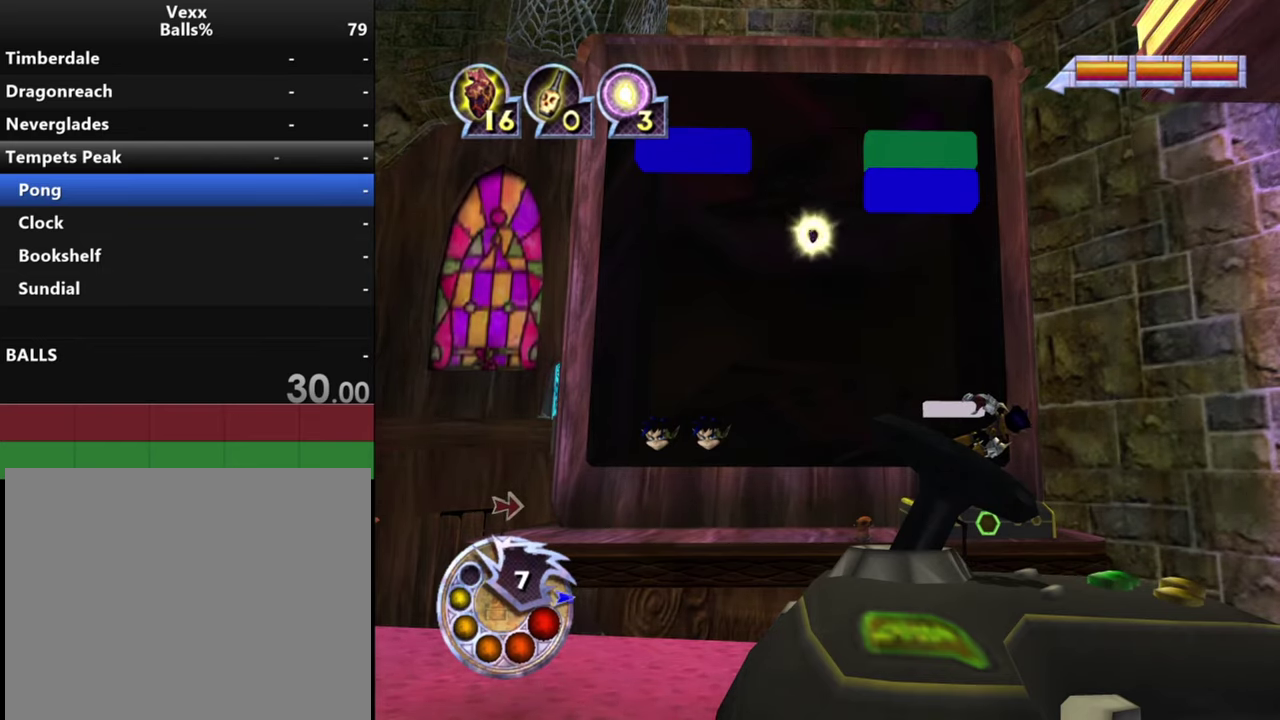
{"dt_ms": 500, "buttons": [], "left_stick": "center", "right_stick": "center", "events": []}
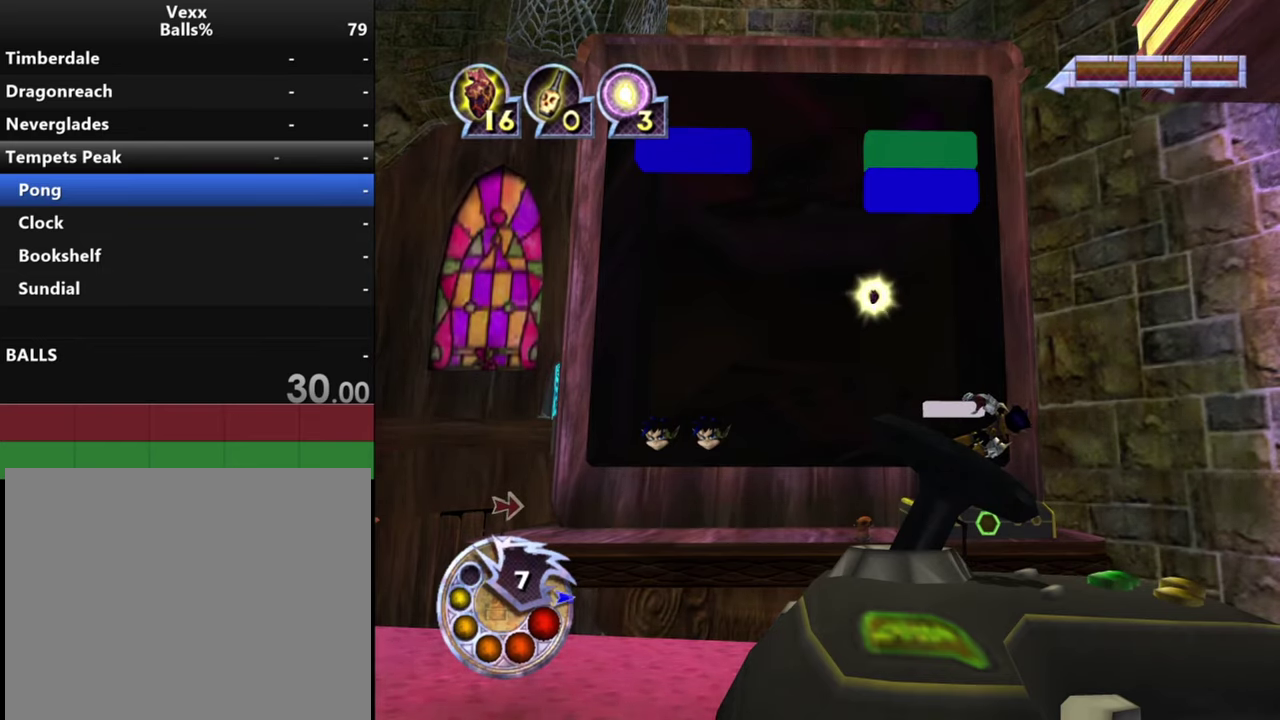
{"dt_ms": 500, "buttons": [], "left_stick": "center", "right_stick": "center", "events": []}
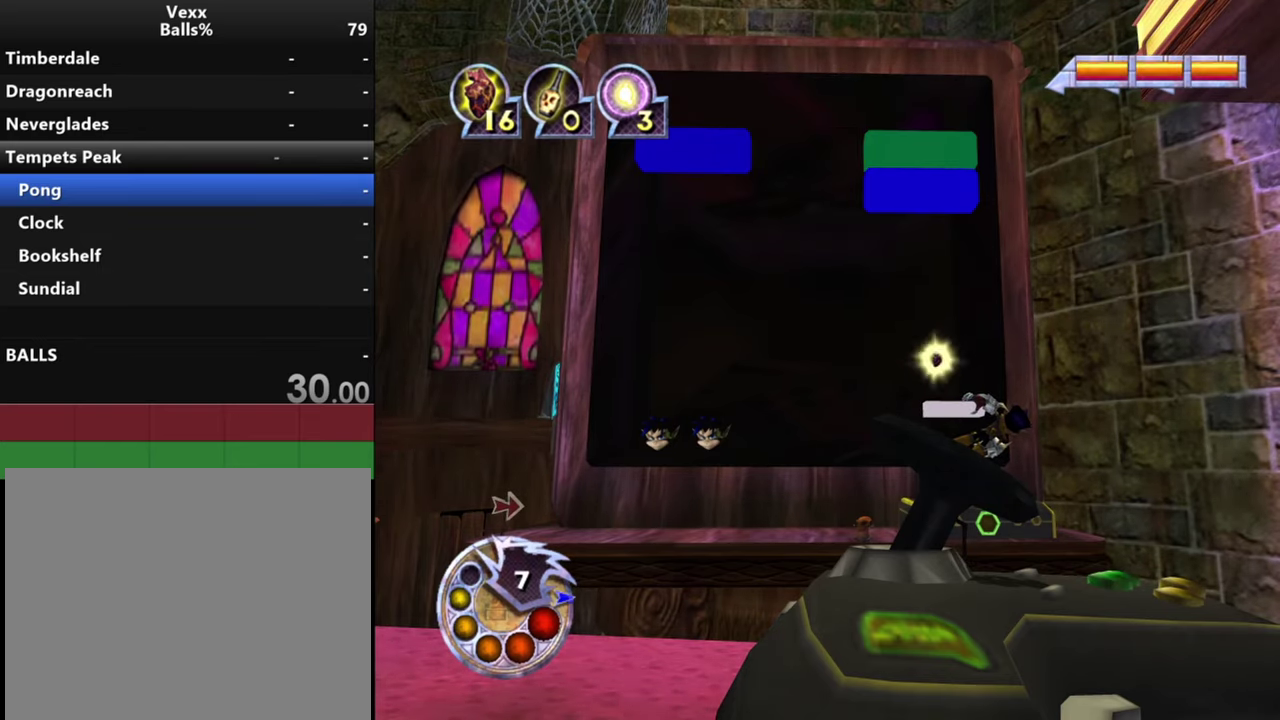
{"dt_ms": 500, "buttons": [], "left_stick": "center", "right_stick": "center", "events": []}
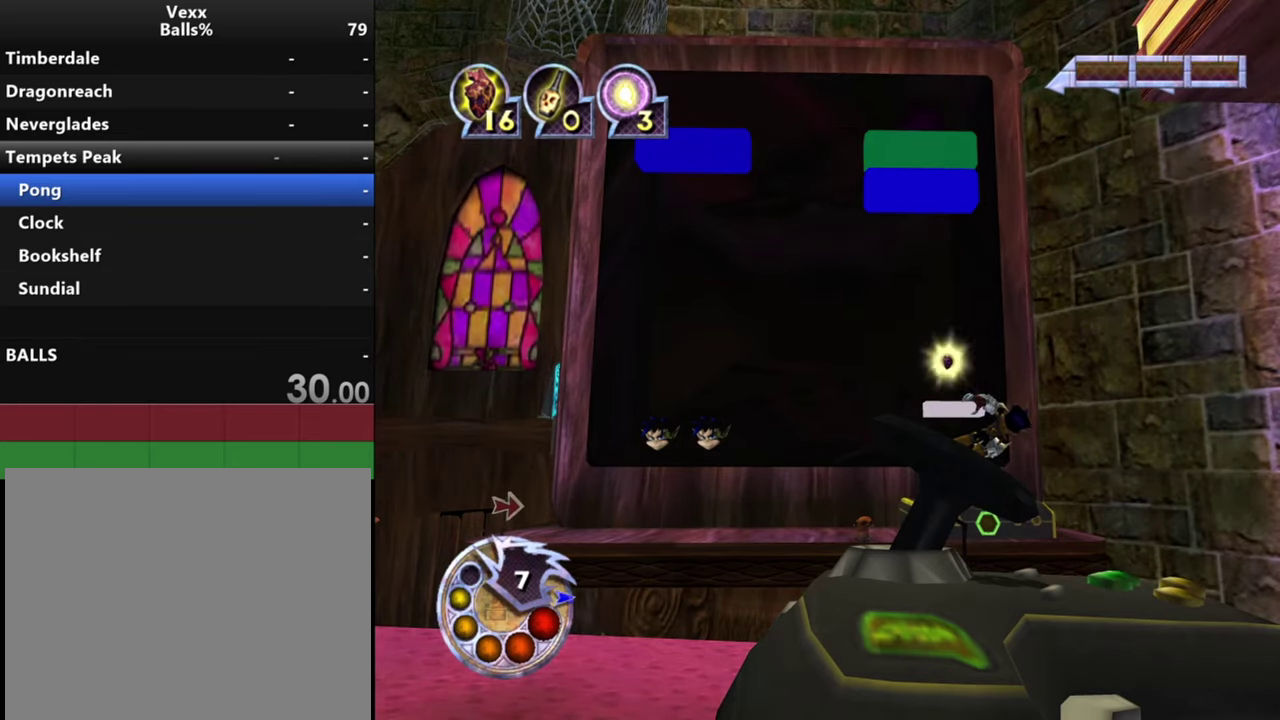
{"dt_ms": 500, "buttons": [], "left_stick": "left", "right_stick": "center", "events": [[300, "left_stick", "left"]]}
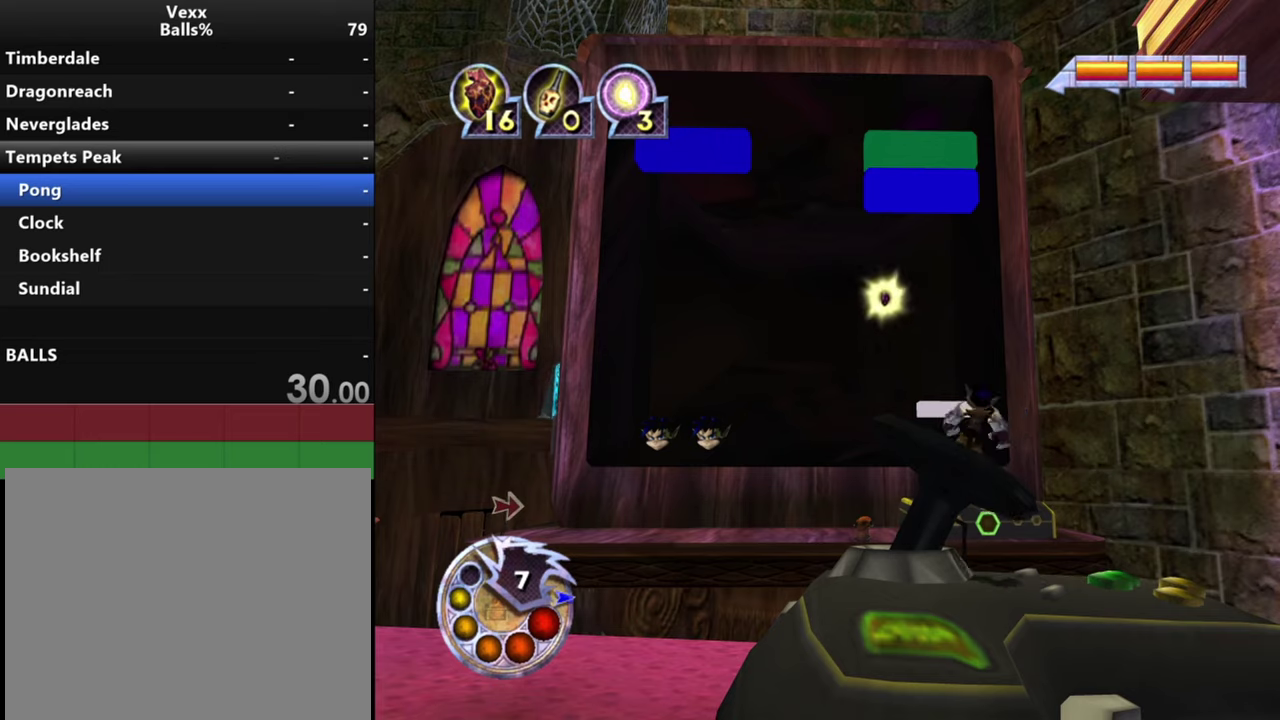
{"dt_ms": 500, "buttons": [], "left_stick": "left", "right_stick": "center", "events": []}
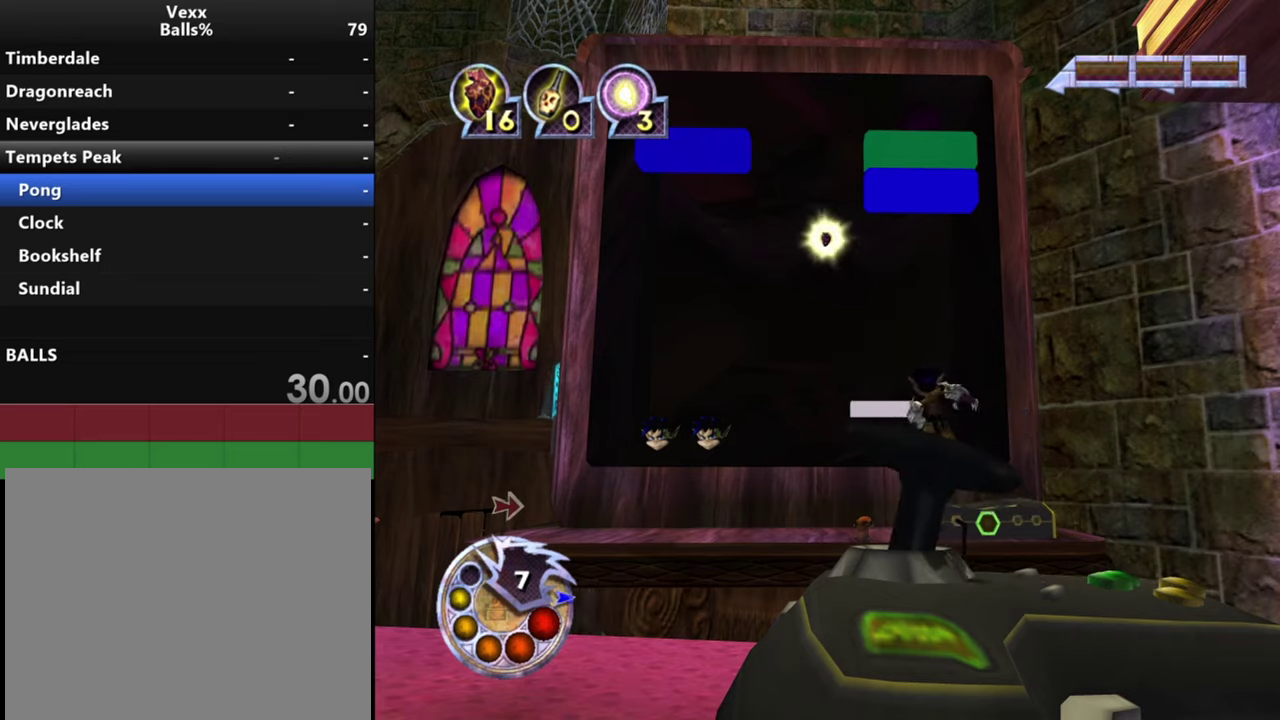
{"dt_ms": 500, "buttons": [], "left_stick": "left", "right_stick": "center", "events": []}
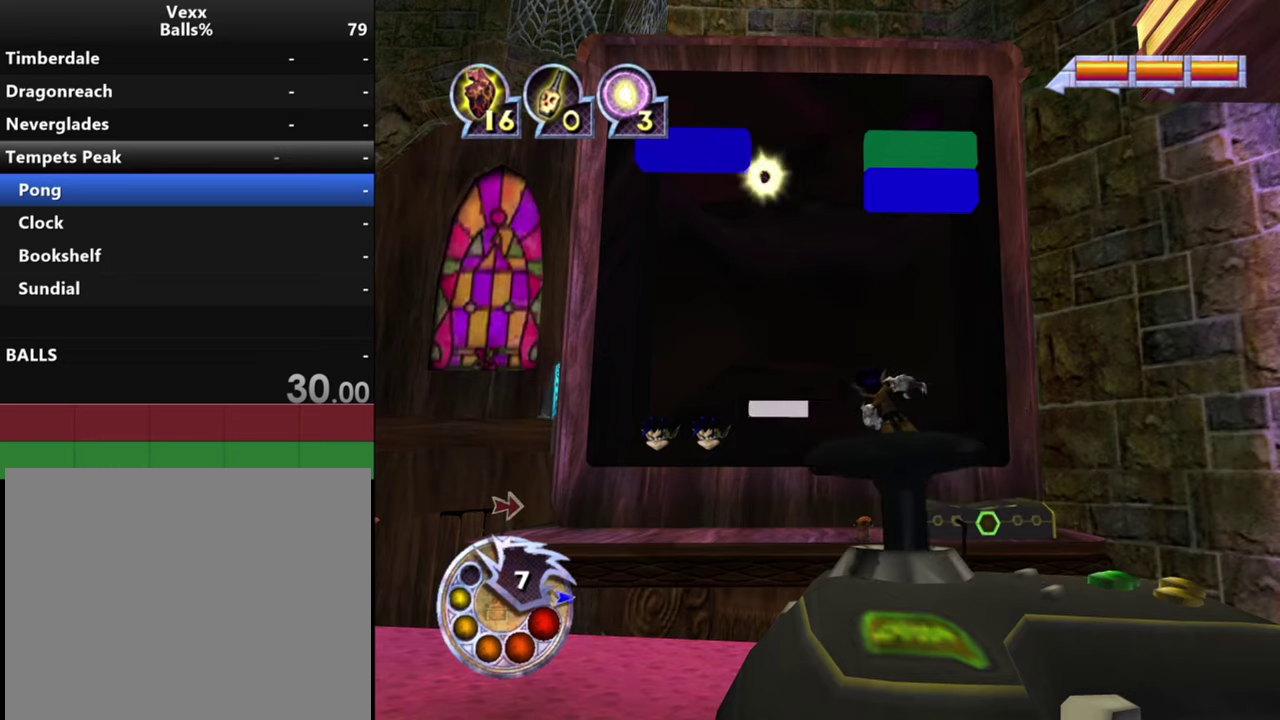
{"dt_ms": 700, "buttons": [], "left_stick": "center", "right_stick": "center", "events": [[666, "left_stick", "center"]]}
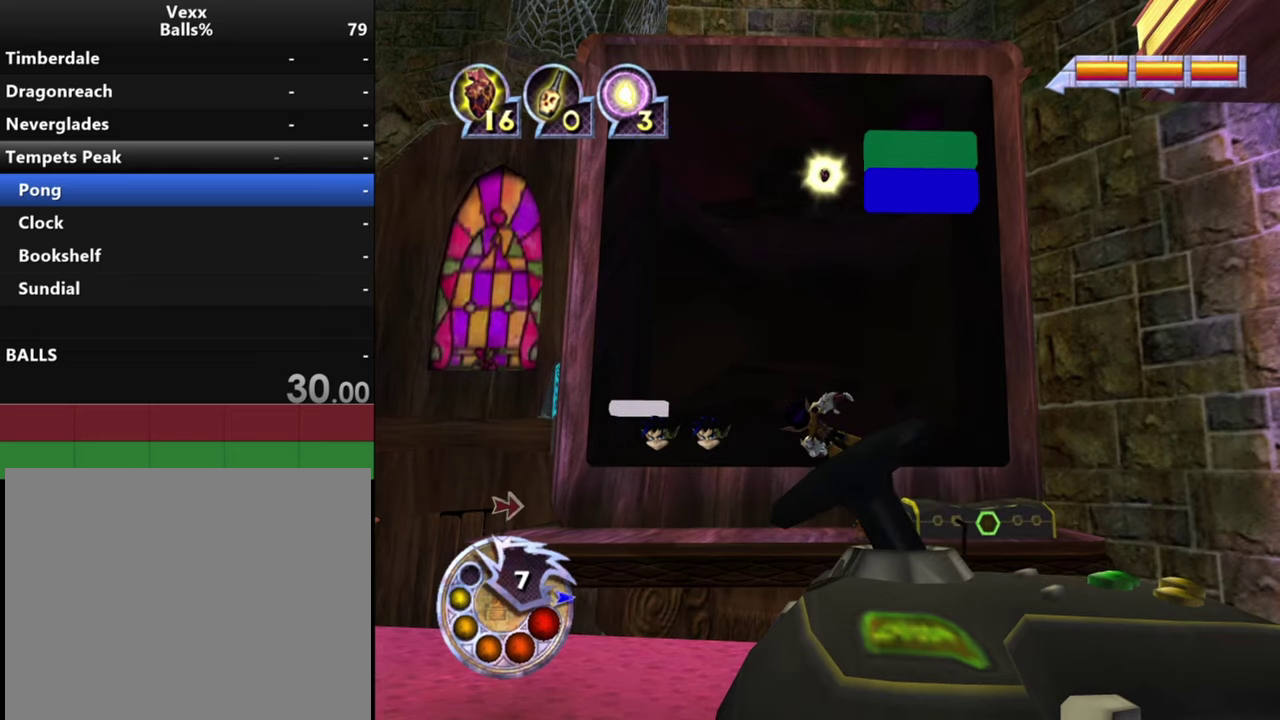
{"dt_ms": 300, "buttons": [], "left_stick": "center", "right_stick": "center", "events": []}